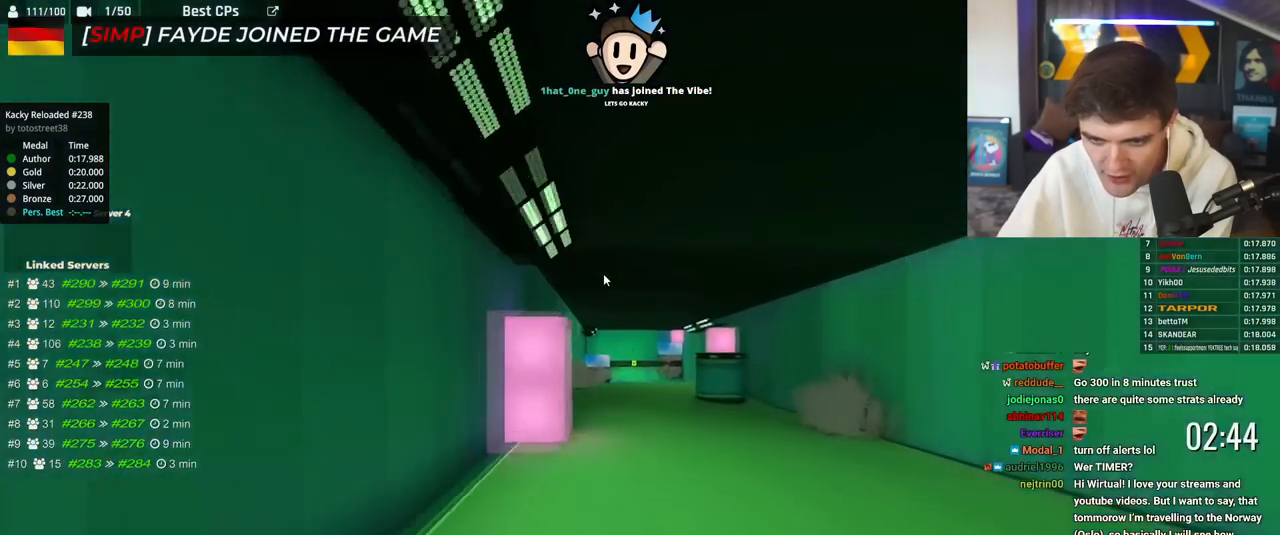
Gameplay with keyboard; each line is a JSON object with the keys held at the frame after it. "events" lists presses ("down") and releases ("up") of "brake", "down", "left", "right" and "up" between this image and that frame as [ms after this image, input, new state], when the widget could be followed in between. No other keys are recorded. Mouse input is not recorded. Key names are as the overlay labels them; some are game actions (e.g. jump) rather than physical keys.
{"keys": ["up"], "events": []}
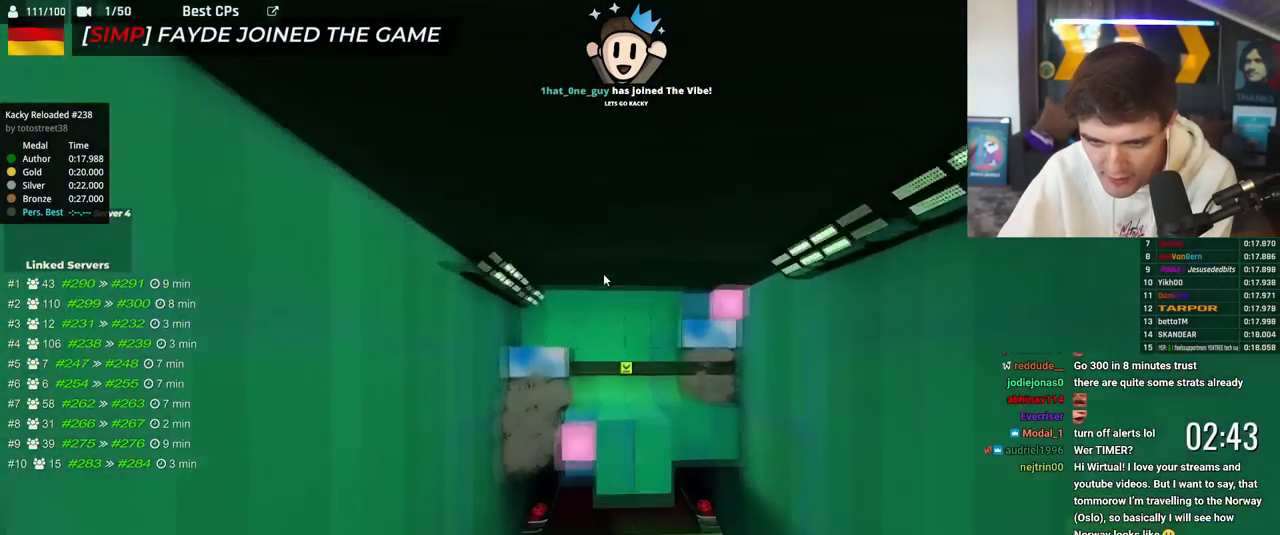
{"keys": ["up"], "events": [[217, "up", "up"], [367, "up", "down"]]}
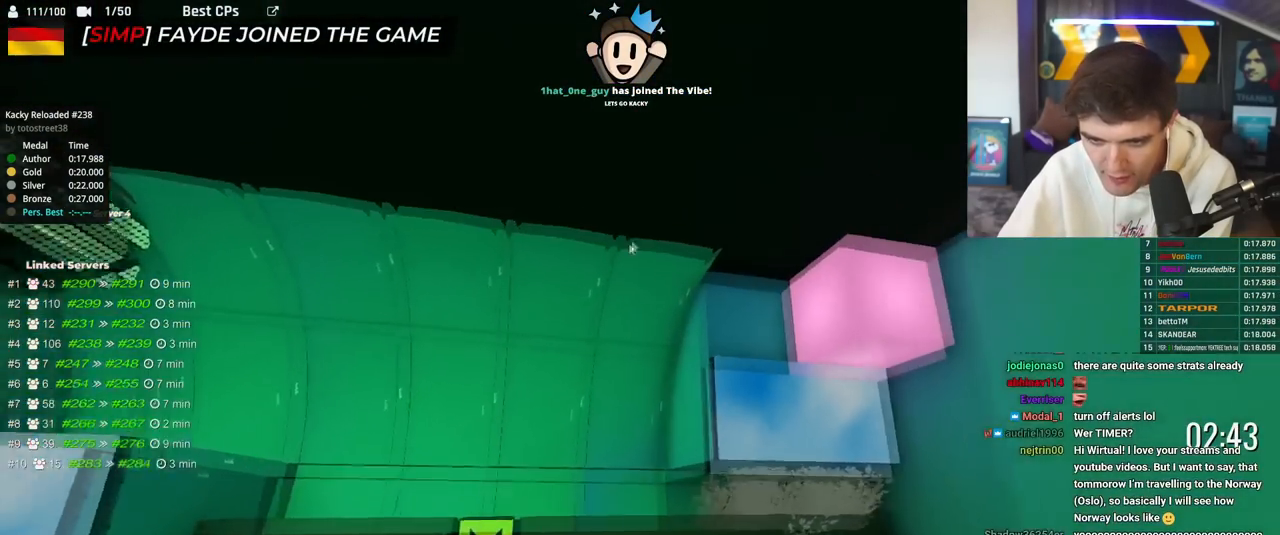
{"keys": [], "events": [[100, "left", "down"], [300, "left", "up"], [334, "up", "up"]]}
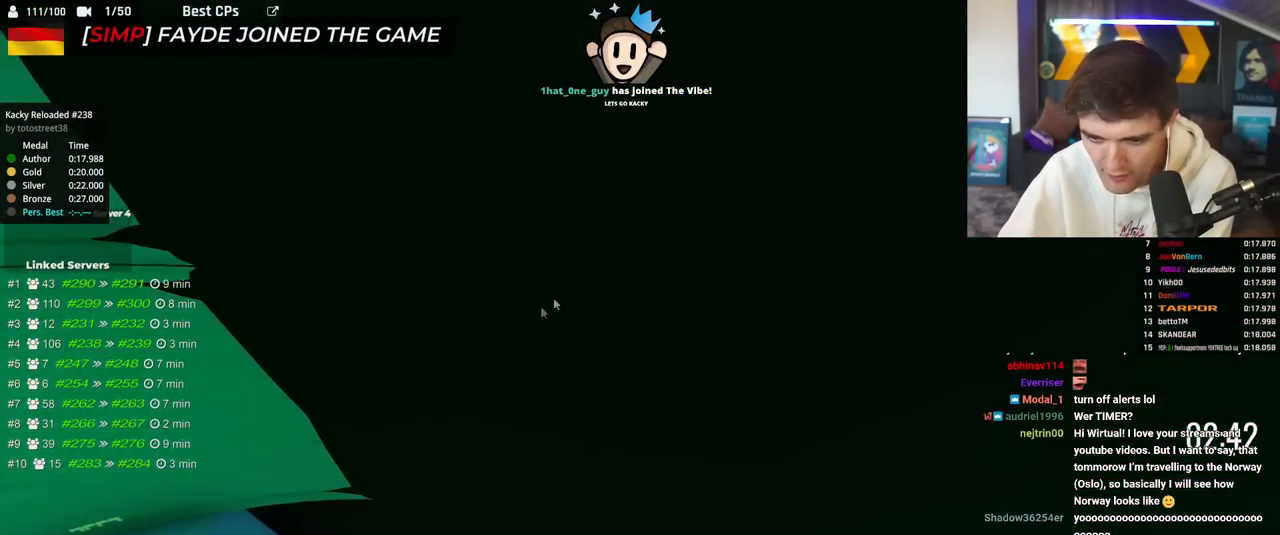
{"keys": ["left", "up"], "events": [[250, "up", "down"], [350, "left", "down"]]}
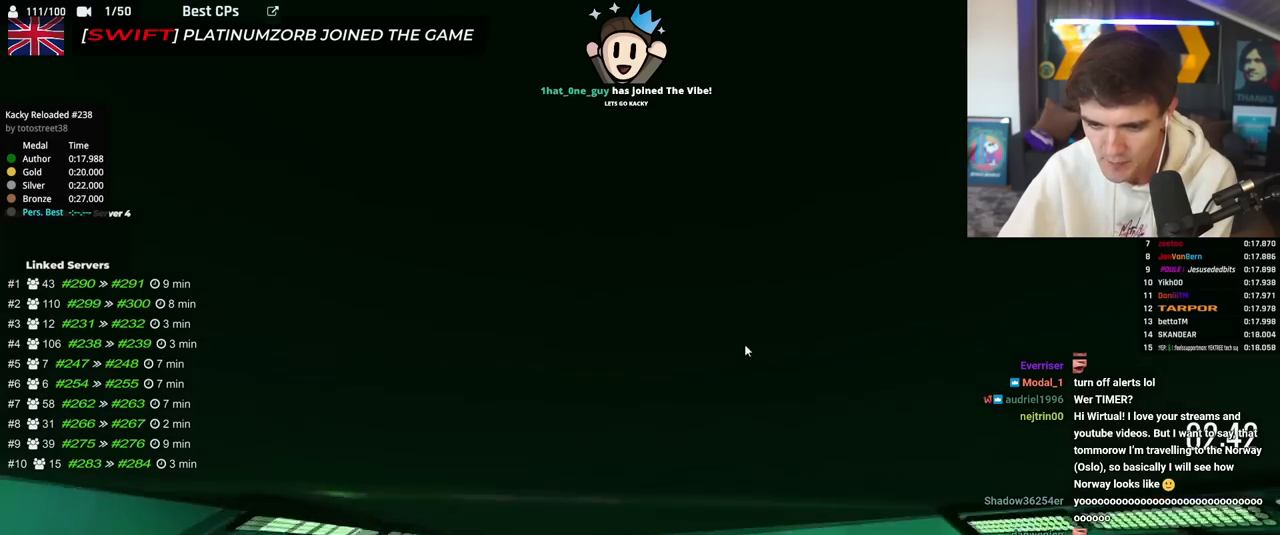
{"keys": ["up"], "events": [[134, "left", "up"]]}
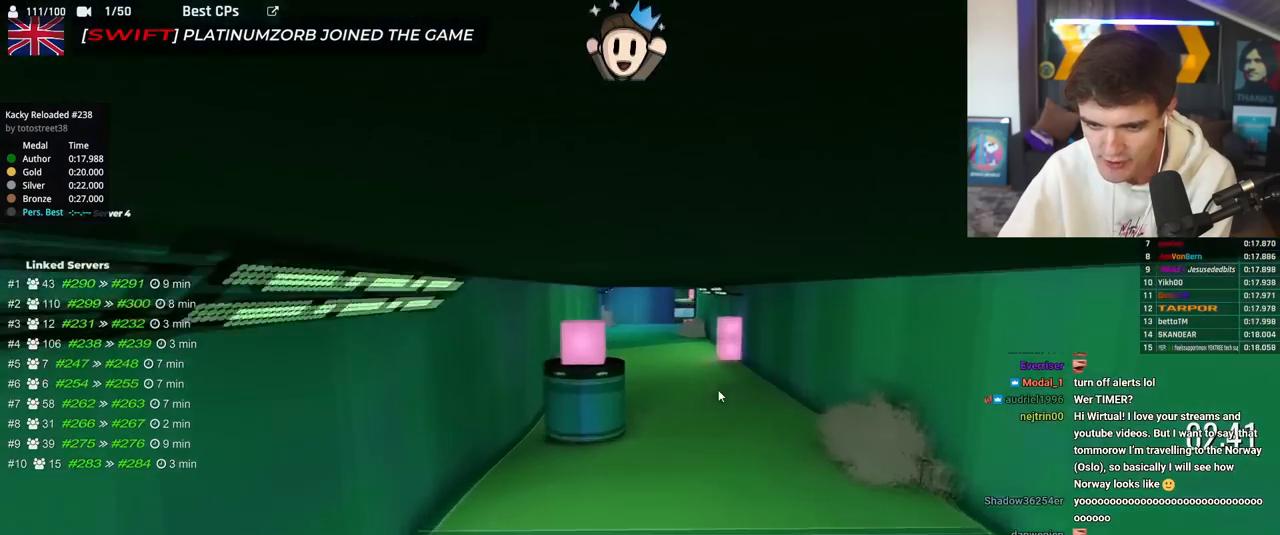
{"keys": ["up"], "events": []}
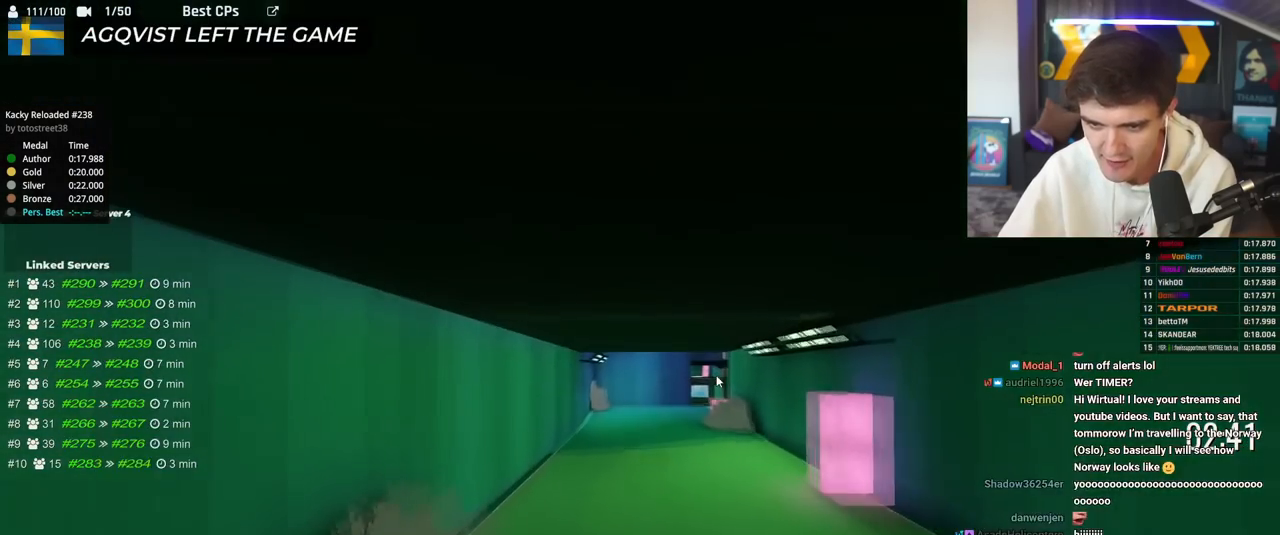
{"keys": ["up"], "events": []}
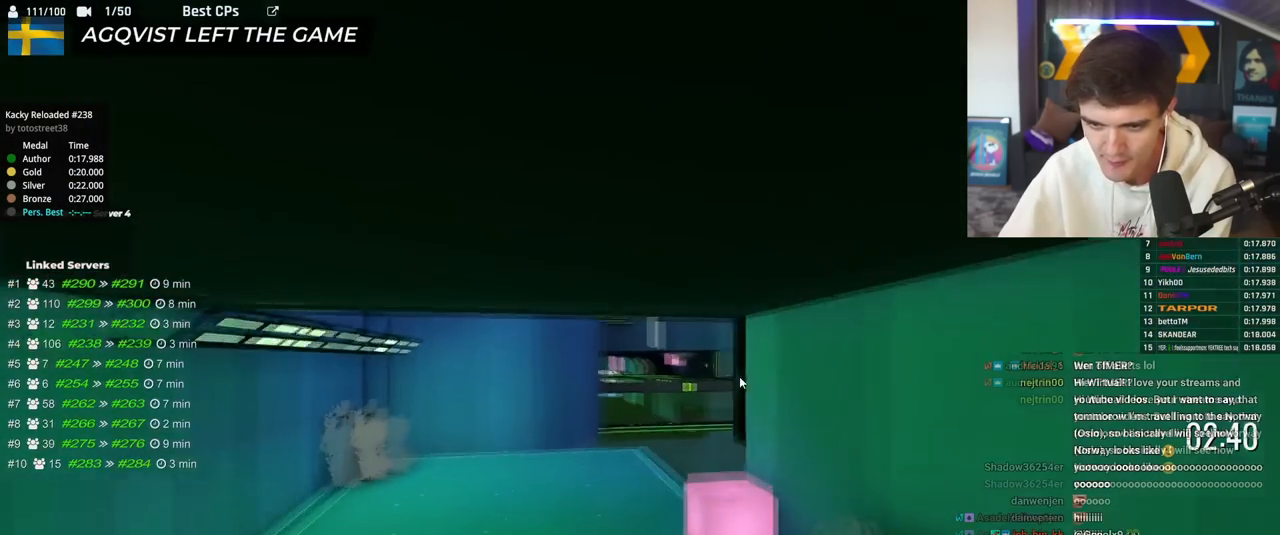
{"keys": ["up"], "events": [[166, "up", "up"], [450, "up", "down"]]}
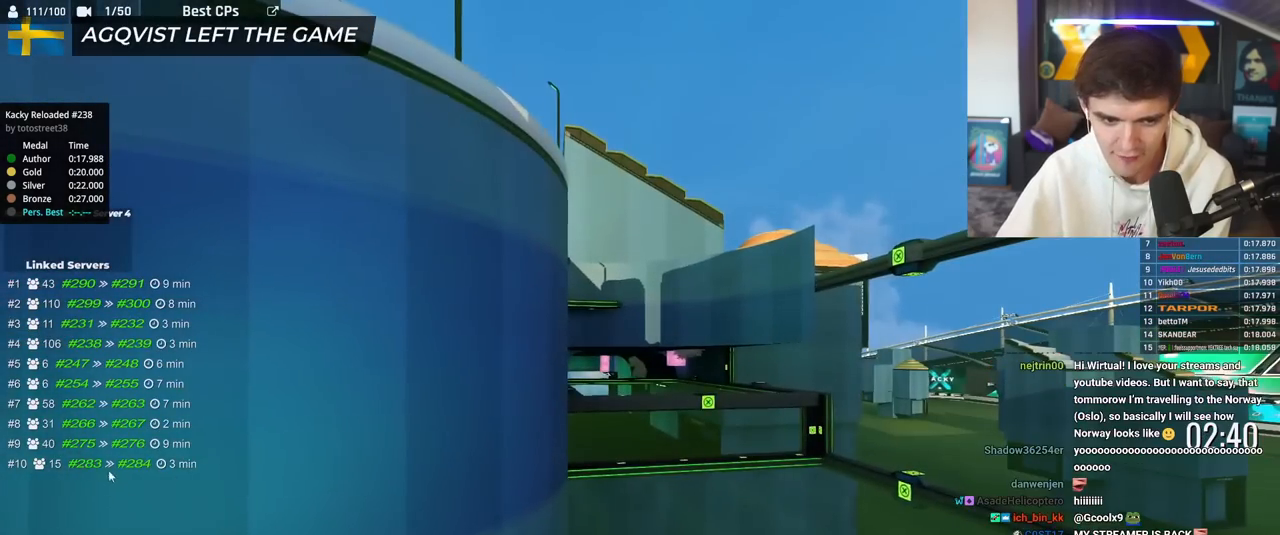
{"keys": ["up"], "events": []}
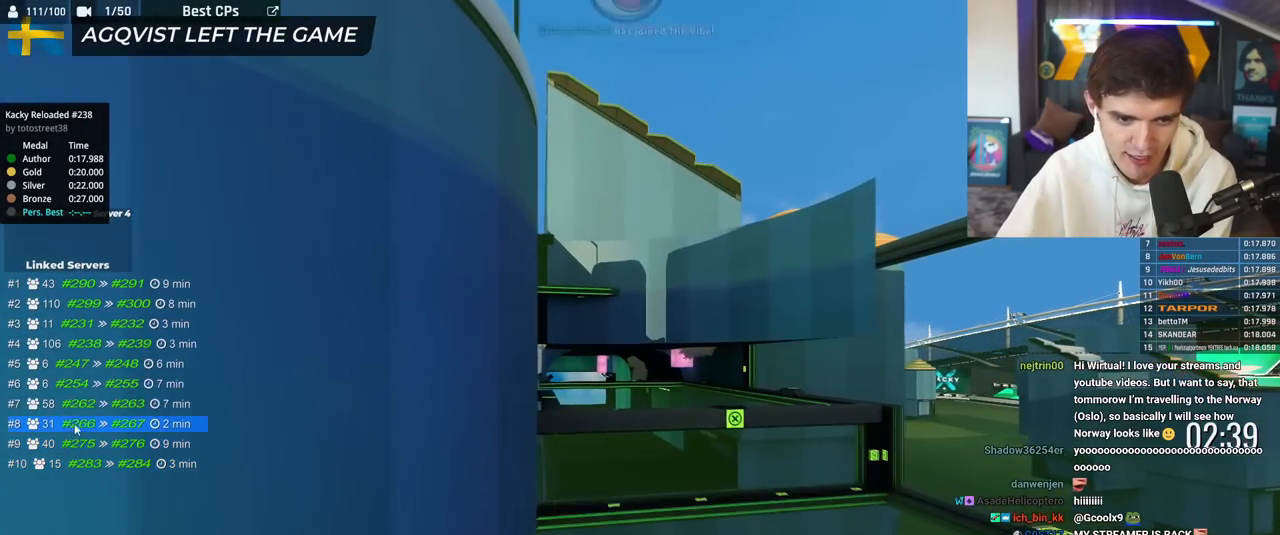
{"keys": [], "events": [[16, "up", "up"]]}
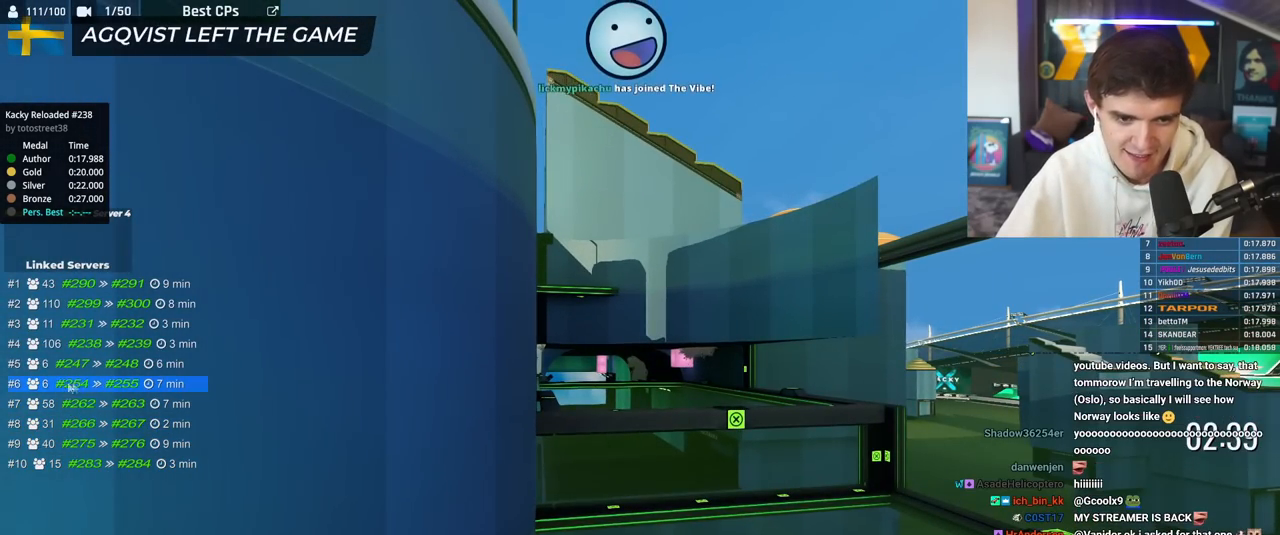
{"keys": [], "events": []}
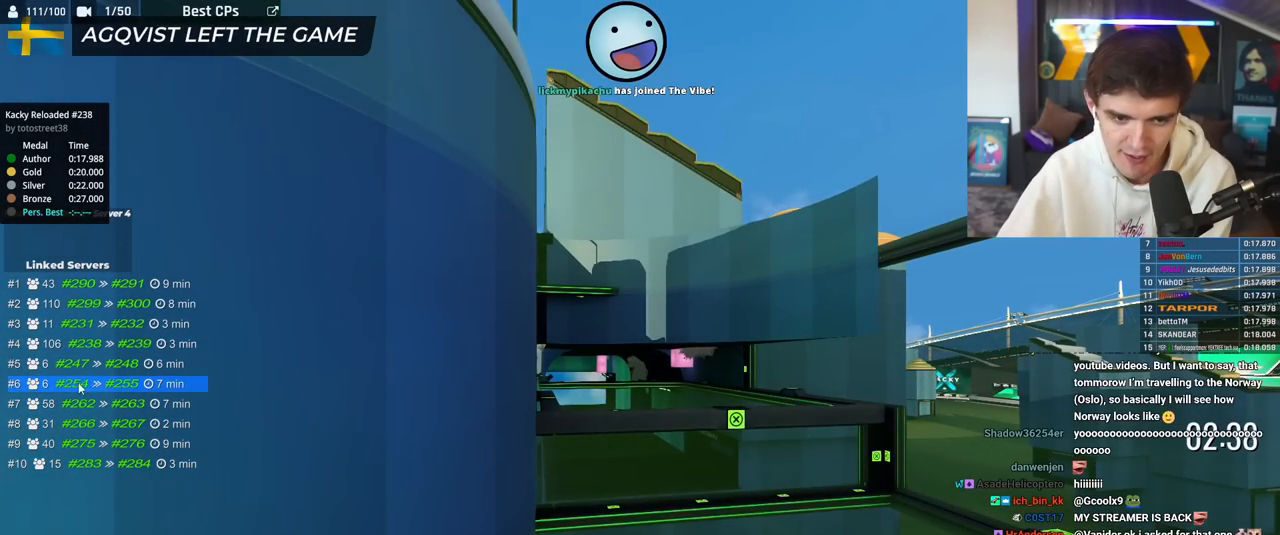
{"keys": ["up"], "events": [[233, "up", "down"]]}
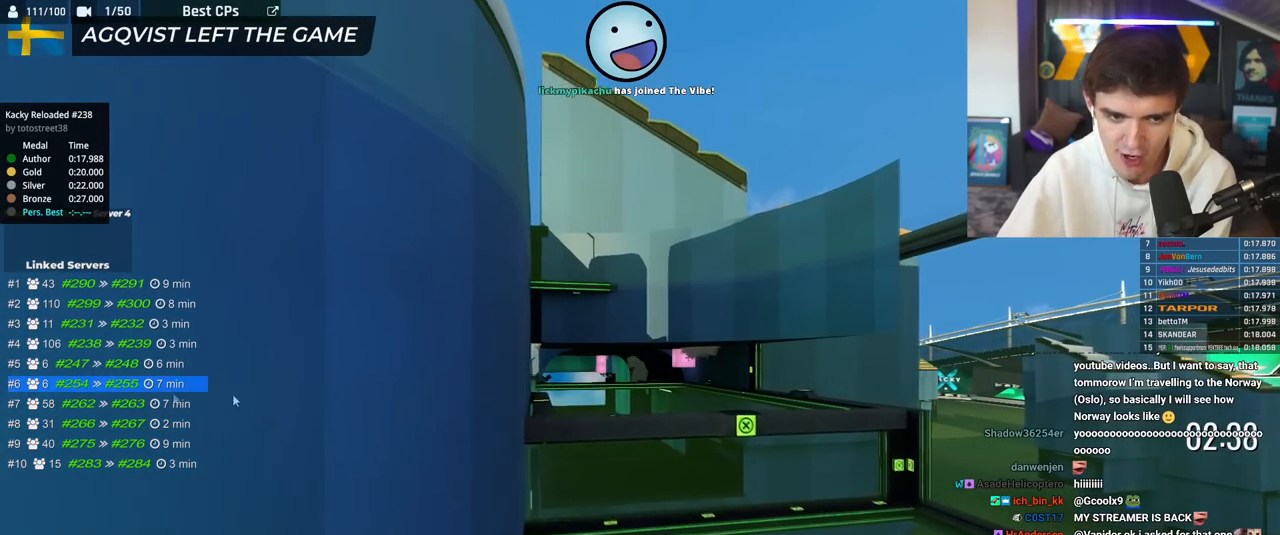
{"keys": [], "events": [[434, "up", "up"]]}
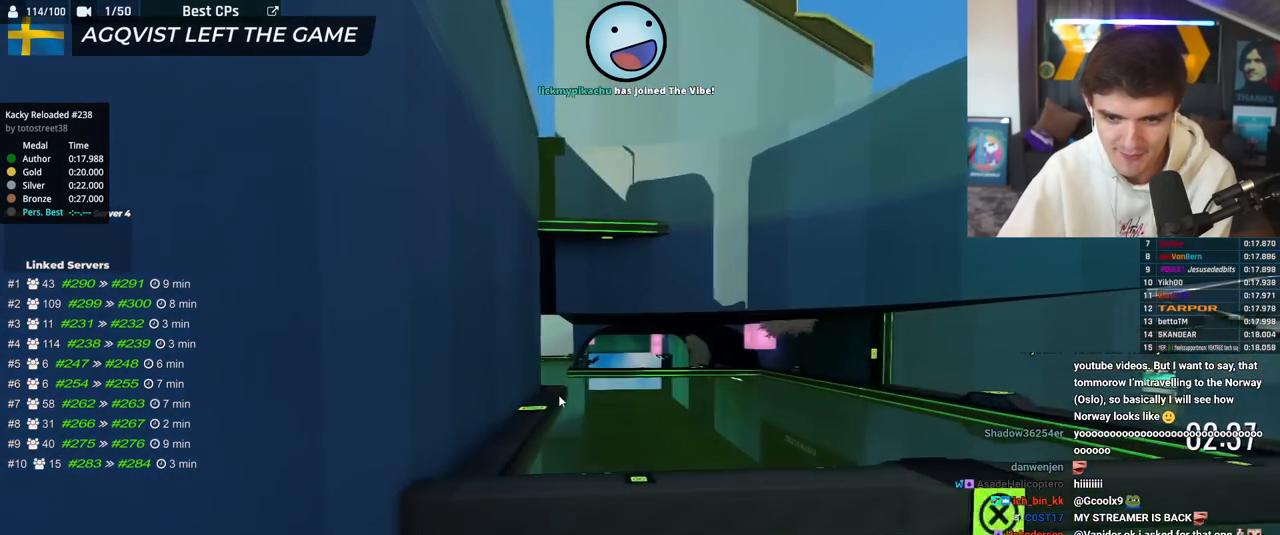
{"keys": ["up"], "events": [[33, "up", "down"]]}
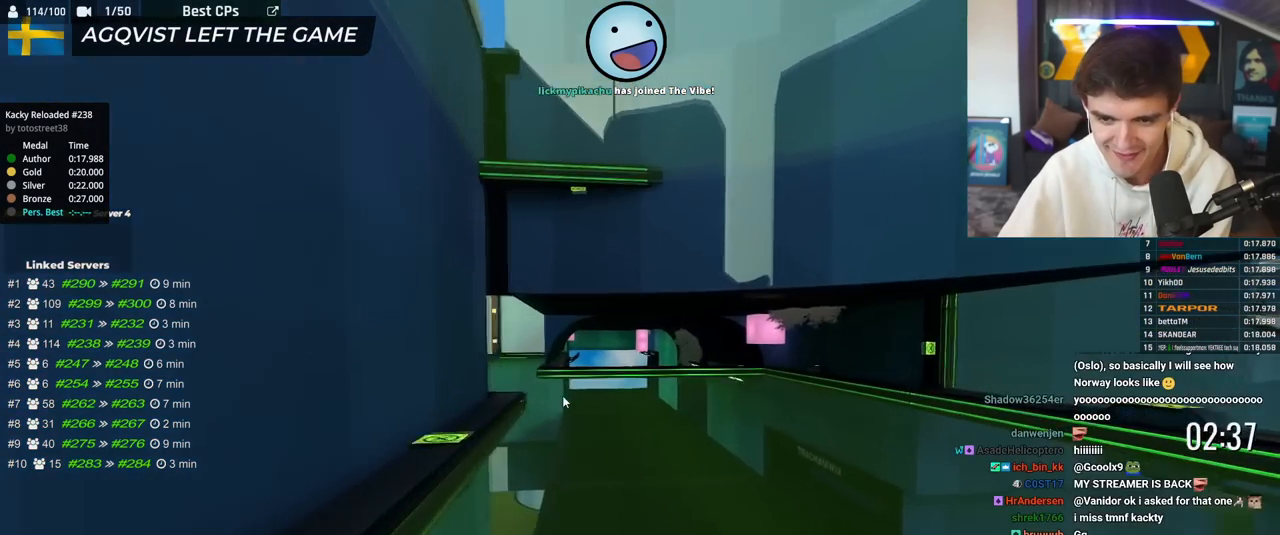
{"keys": ["up"], "events": []}
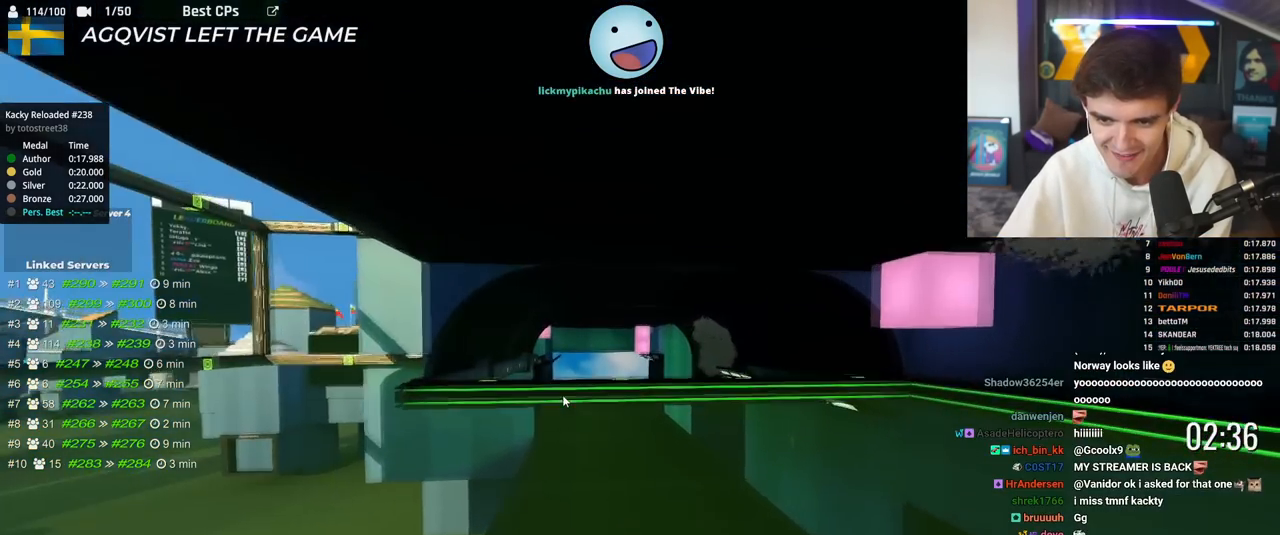
{"keys": ["up"], "events": []}
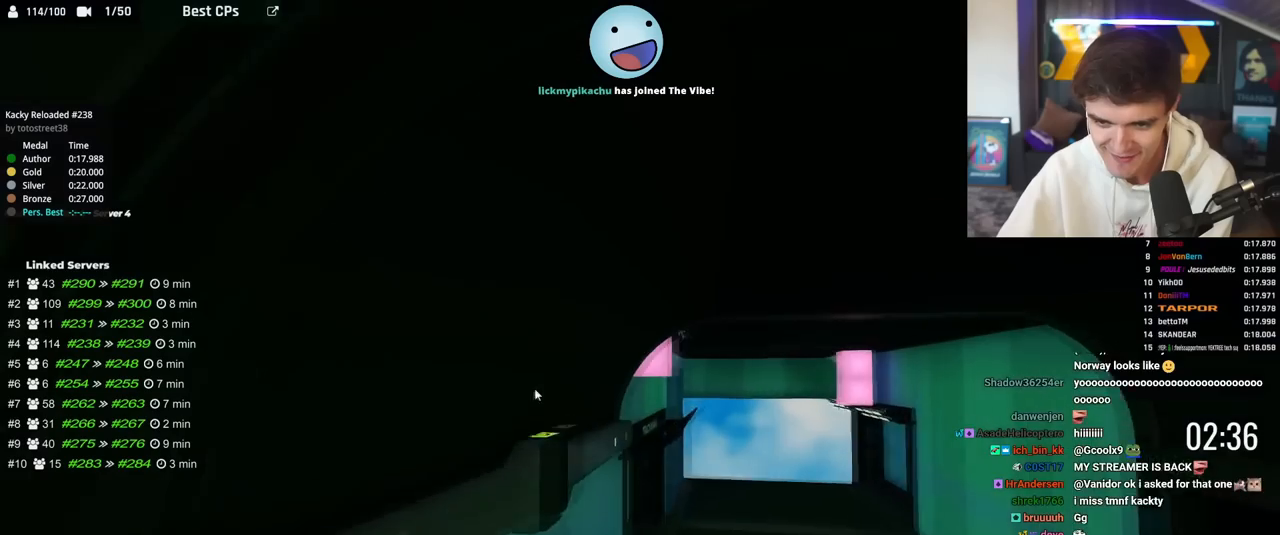
{"keys": ["right", "up"], "events": [[33, "up", "up"], [167, "up", "down"], [300, "right", "down"]]}
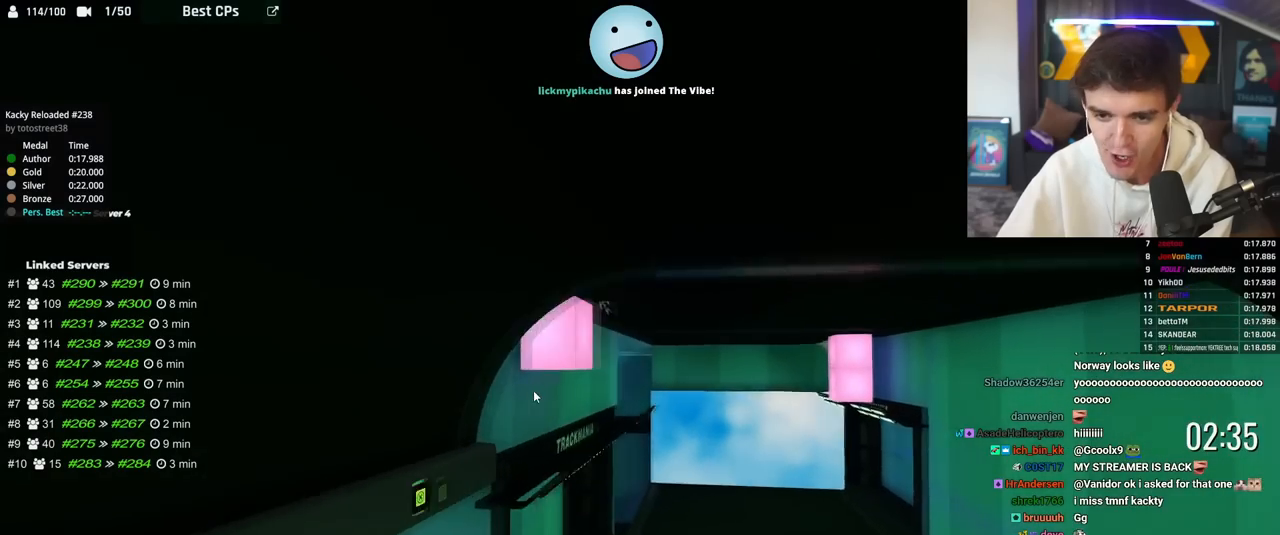
{"keys": ["up"], "events": [[183, "right", "up"]]}
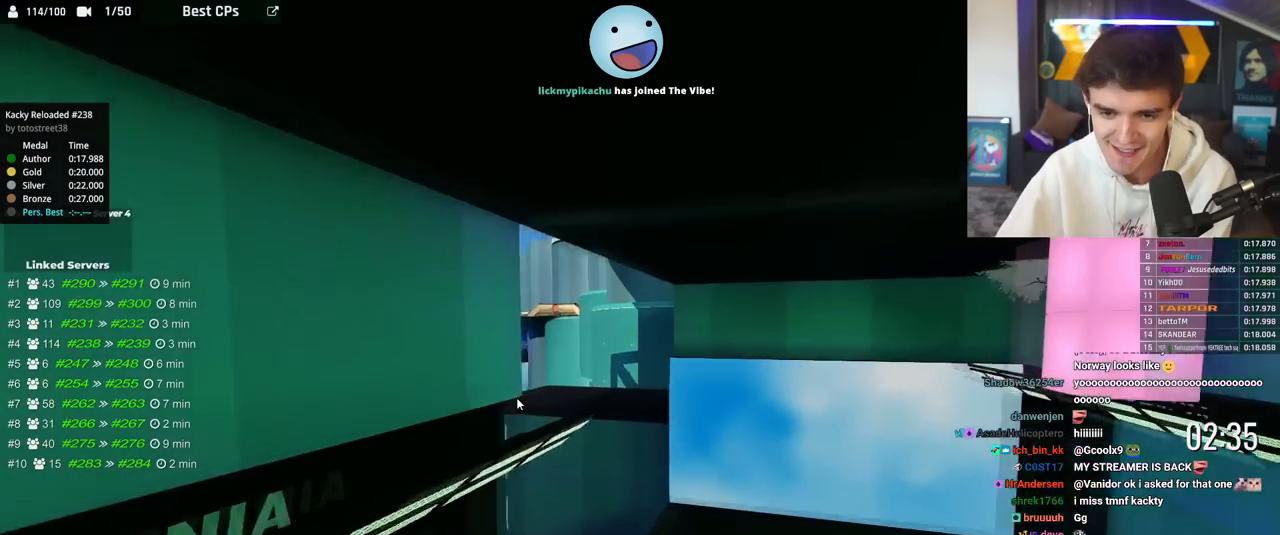
{"keys": ["up"], "events": [[250, "up", "up"], [384, "up", "down"]]}
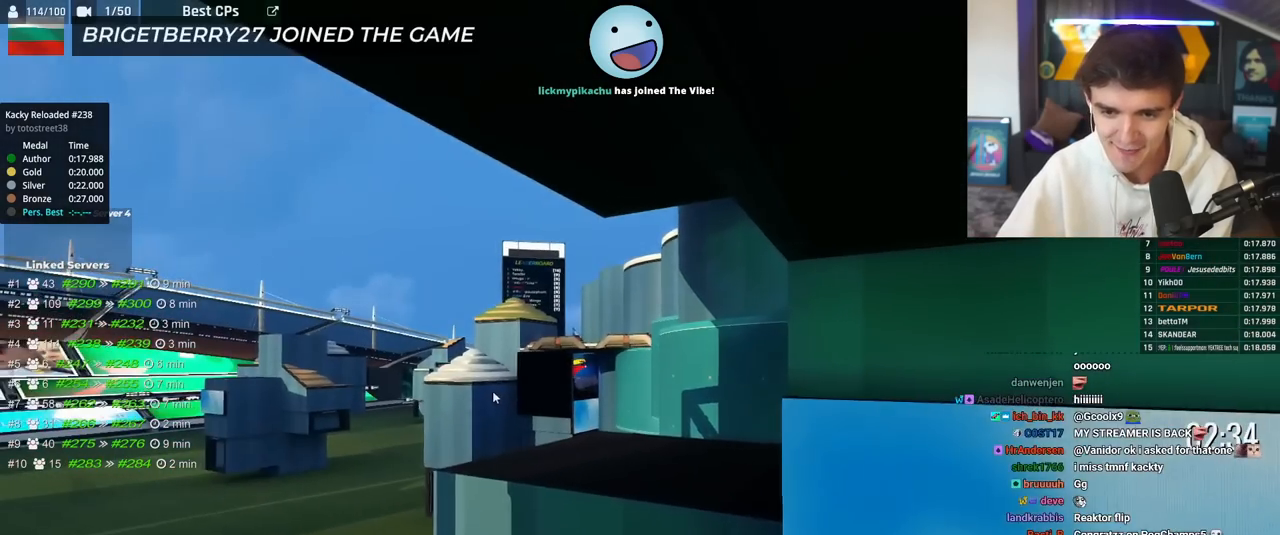
{"keys": ["up"], "events": []}
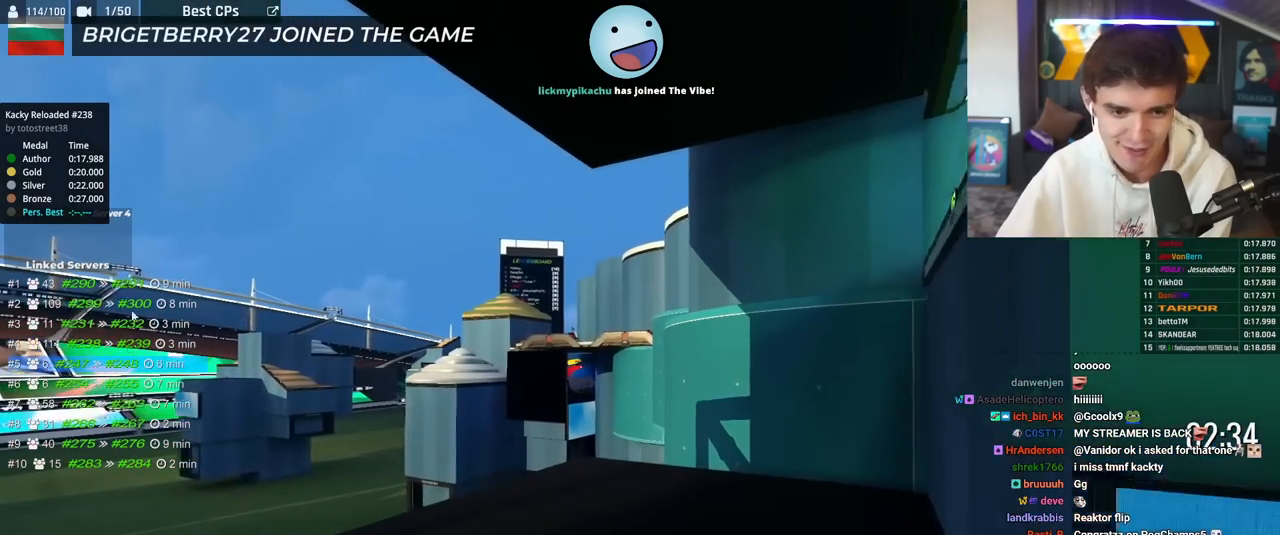
{"keys": ["left", "up"], "events": [[234, "up", "up"], [367, "up", "down"], [417, "left", "down"]]}
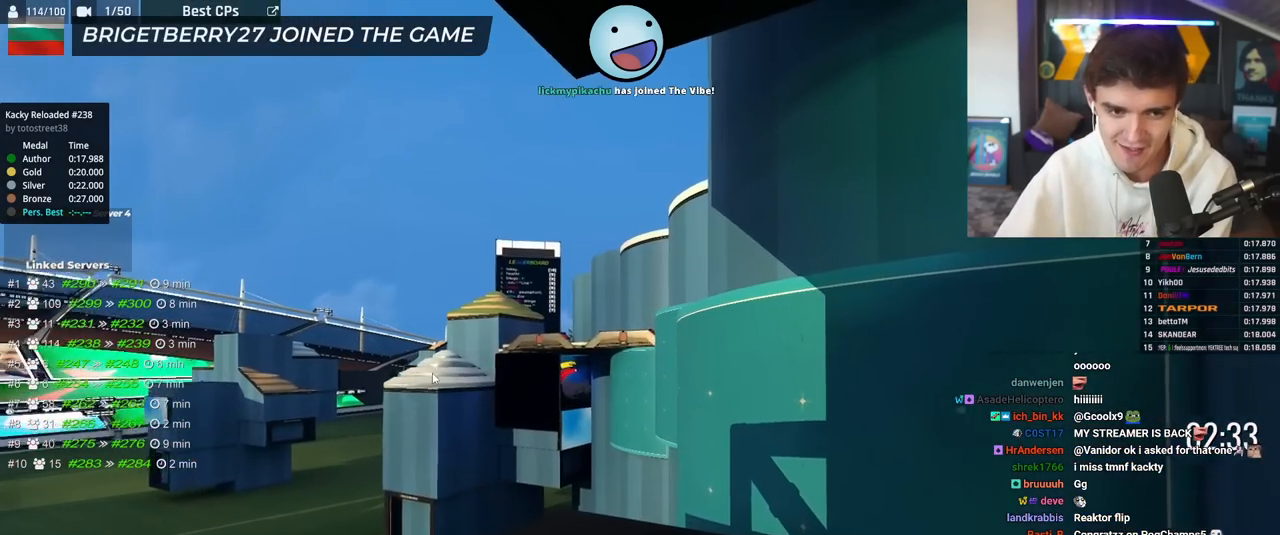
{"keys": ["up"], "events": [[433, "left", "up"]]}
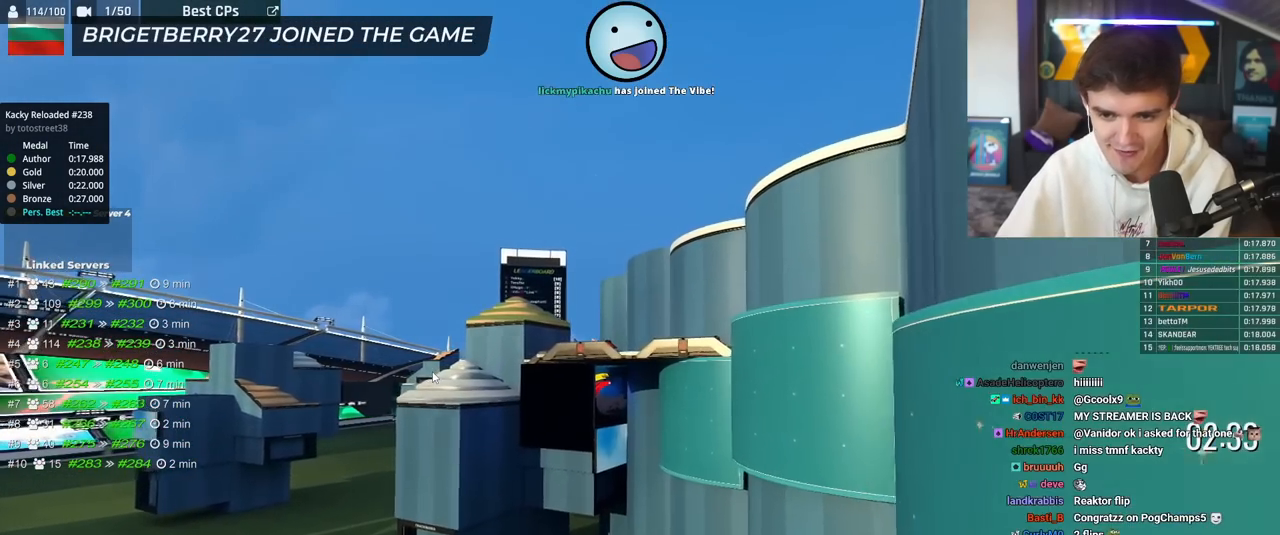
{"keys": [], "events": [[317, "up", "up"]]}